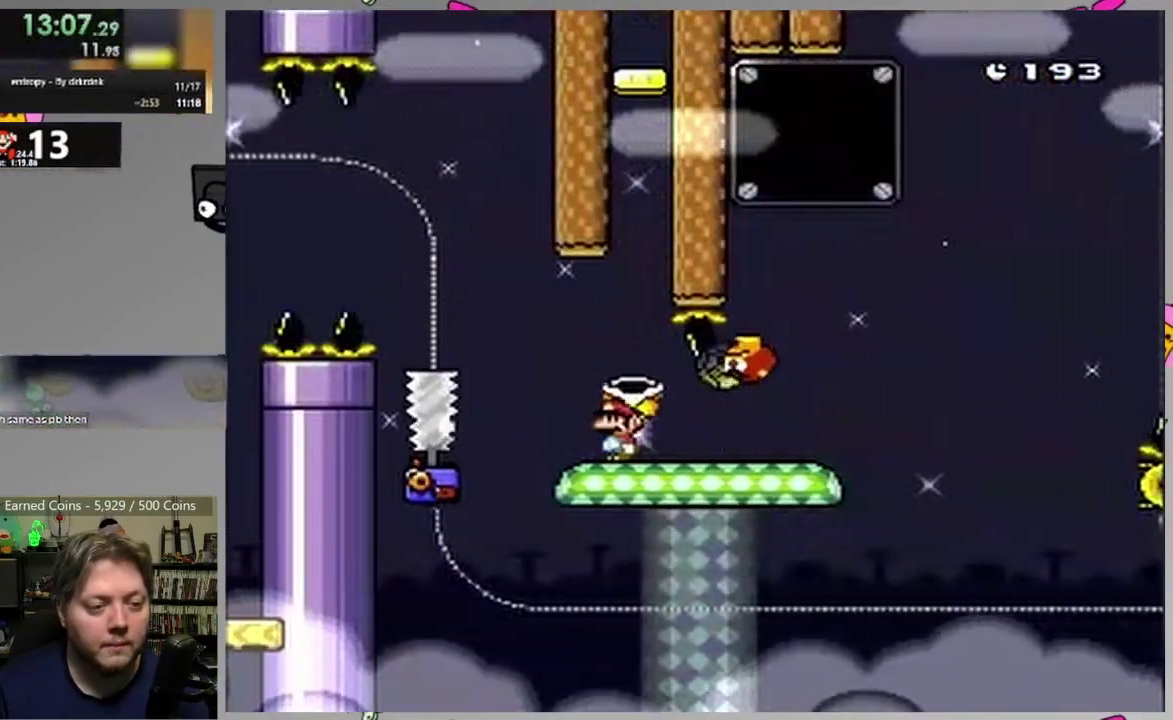
Gameplay with a controller (PlayStation layout); each line is a JSON object with the inputs held at the frame after it. "events" lists button and stick changes between this image and that frame as [ms after this image, input, new state], when the widget could be followed in between. Not read: L1 L3 R3 left_stick right_stick.
{"buttons": ["SQUARE", "DPAD_LEFT"], "events": [[417, "DPAD_RIGHT", "up"], [450, "DPAD_LEFT", "down"]]}
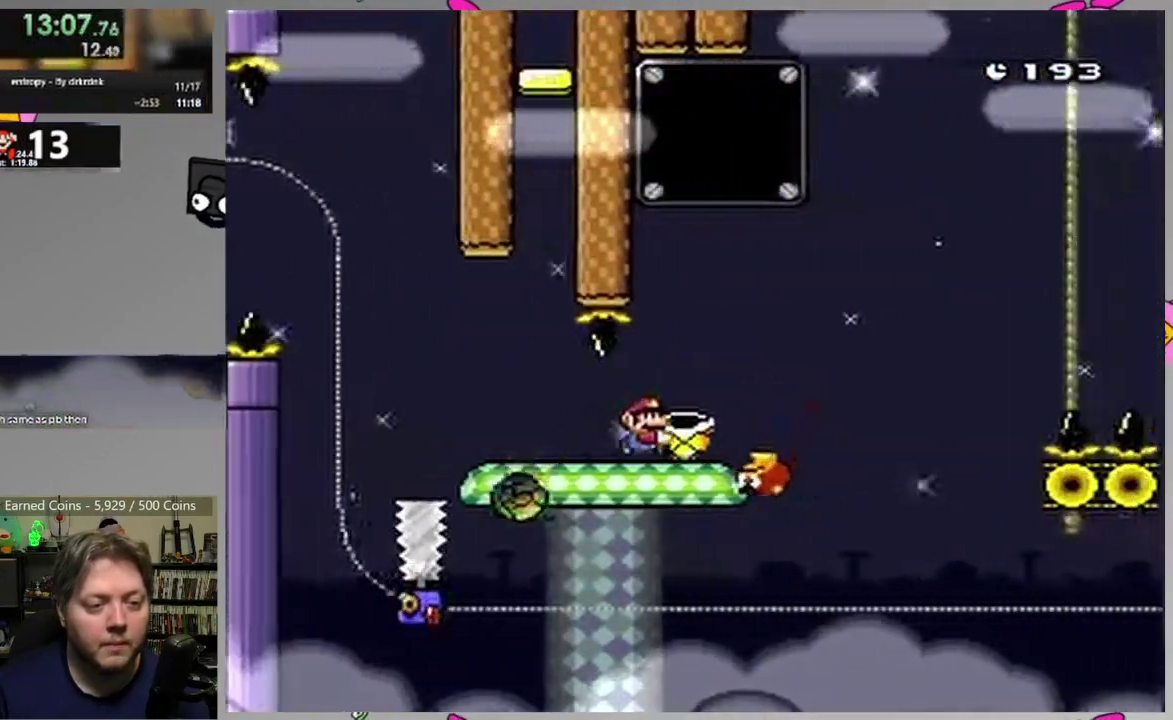
{"buttons": ["SQUARE", "DPAD_UP"], "events": [[100, "DPAD_LEFT", "up"], [100, "DPAD_RIGHT", "down"], [200, "DPAD_RIGHT", "up"], [300, "DPAD_UP", "down"]]}
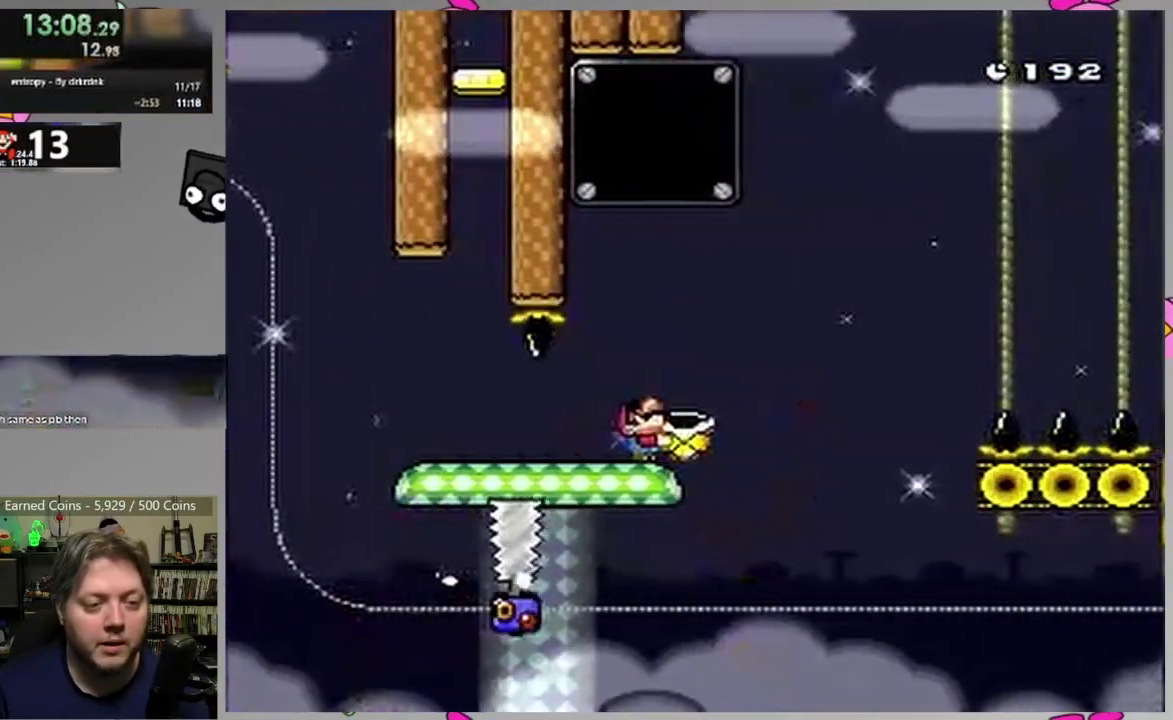
{"buttons": ["CIRCLE", "SQUARE"], "events": [[50, "SQUARE", "up"], [150, "SQUARE", "down"], [250, "CIRCLE", "down"], [250, "DPAD_UP", "up"], [267, "DPAD_RIGHT", "down"], [417, "DPAD_RIGHT", "up"]]}
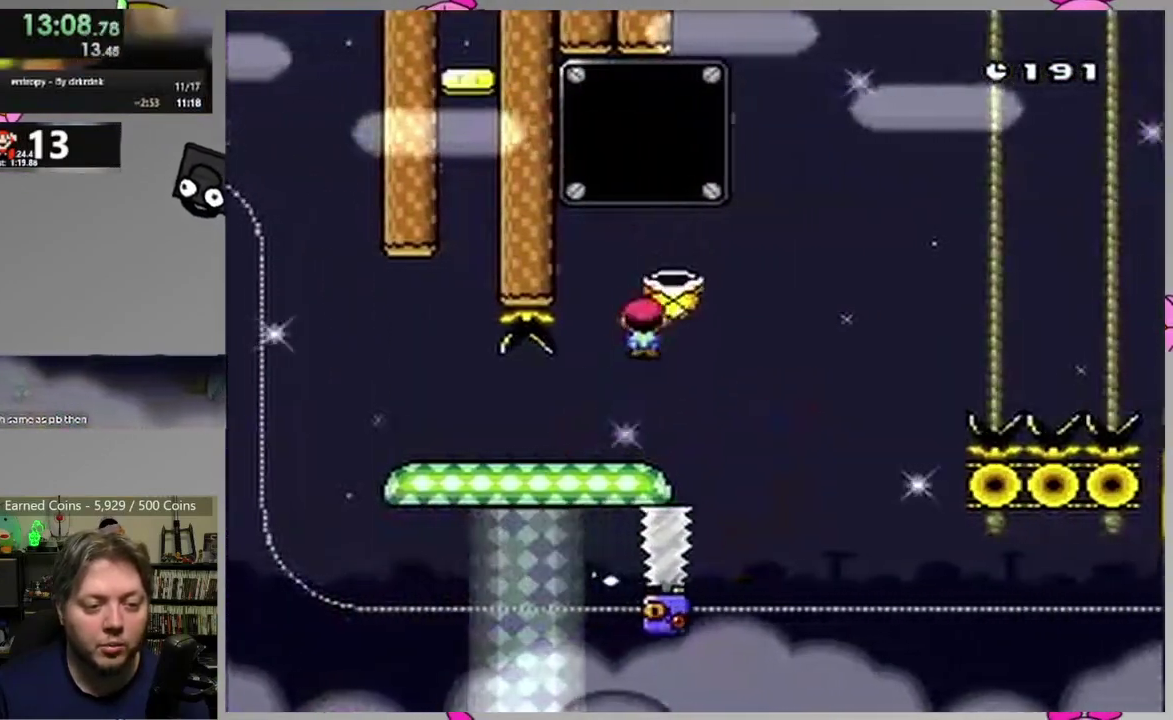
{"buttons": ["CIRCLE", "SQUARE"], "events": [[133, "DPAD_RIGHT", "down"], [267, "CIRCLE", "up"], [417, "DPAD_RIGHT", "up"], [467, "CIRCLE", "down"]]}
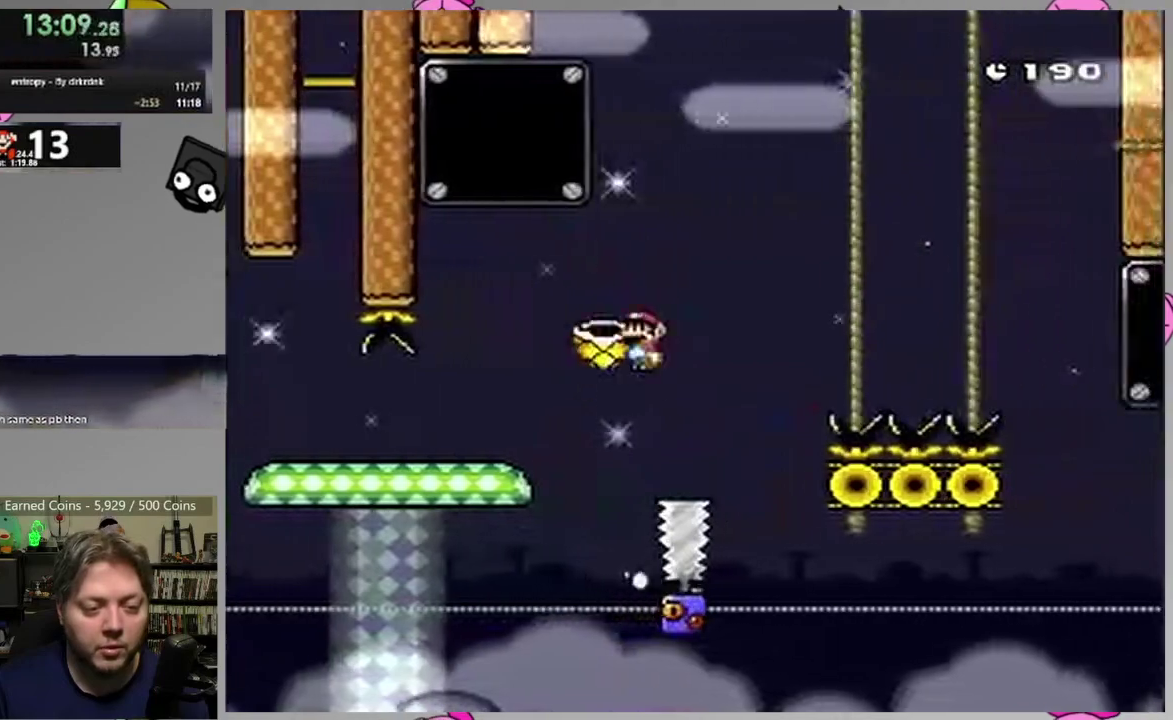
{"buttons": ["CIRCLE", "SQUARE", "DPAD_RIGHT"], "events": [[283, "DPAD_RIGHT", "down"]]}
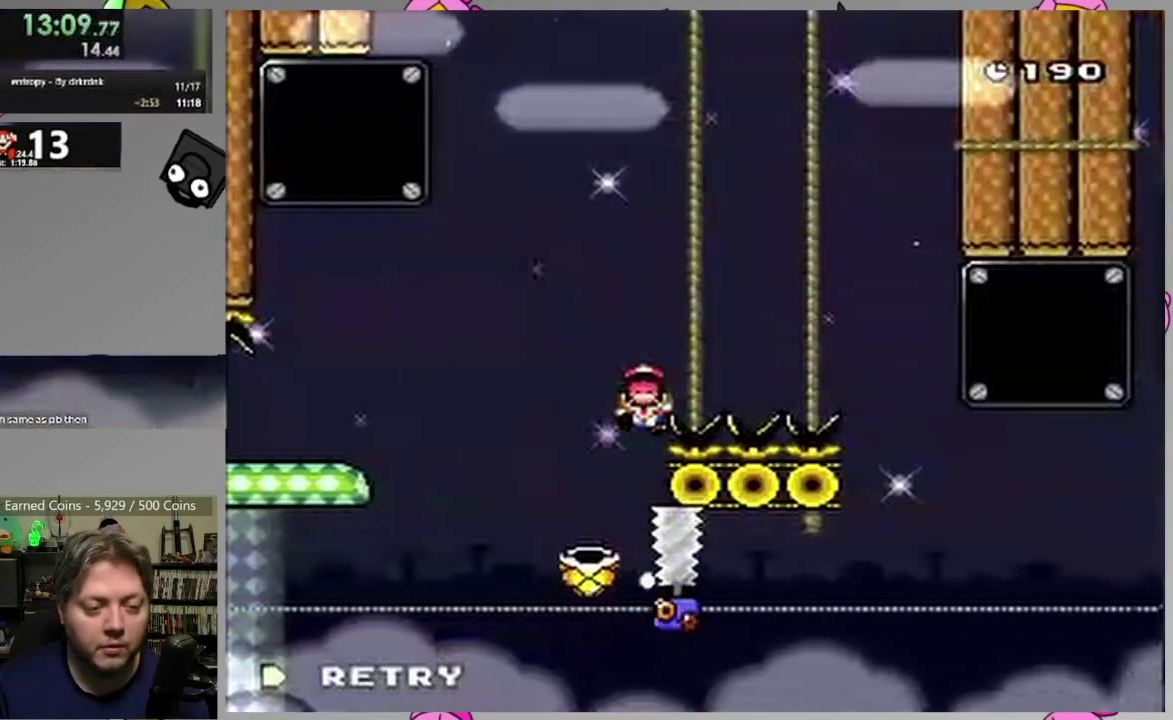
{"buttons": [], "events": [[83, "DPAD_RIGHT", "up"], [150, "CIRCLE", "up"], [150, "SQUARE", "up"], [183, "L2", "down"], [267, "CIRCLE", "down"], [333, "CIRCLE", "up"], [350, "L2", "up"]]}
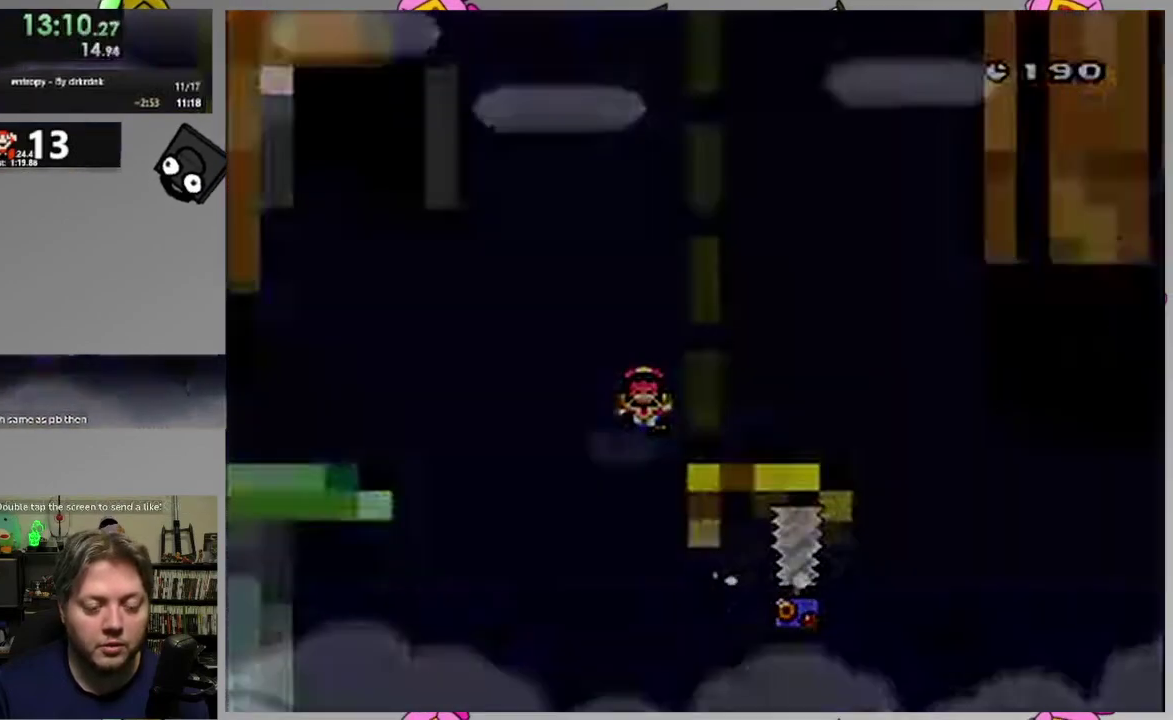
{"buttons": ["SQUARE"], "events": [[117, "SQUARE", "down"]]}
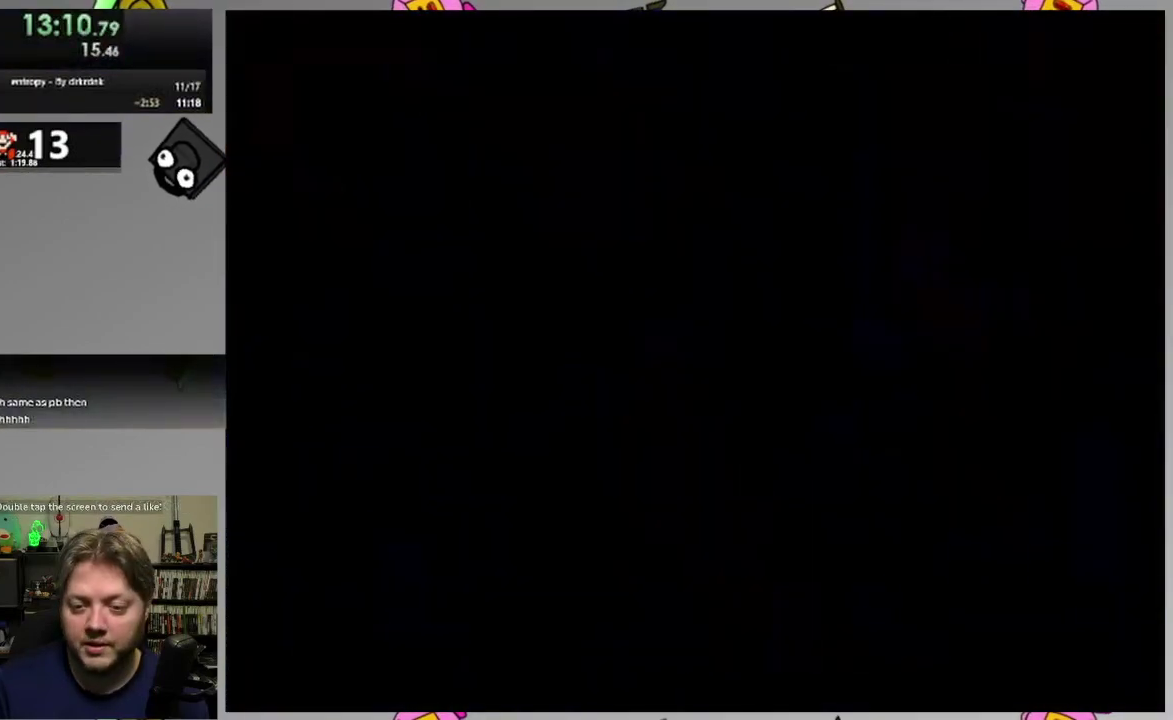
{"buttons": ["SQUARE"], "events": []}
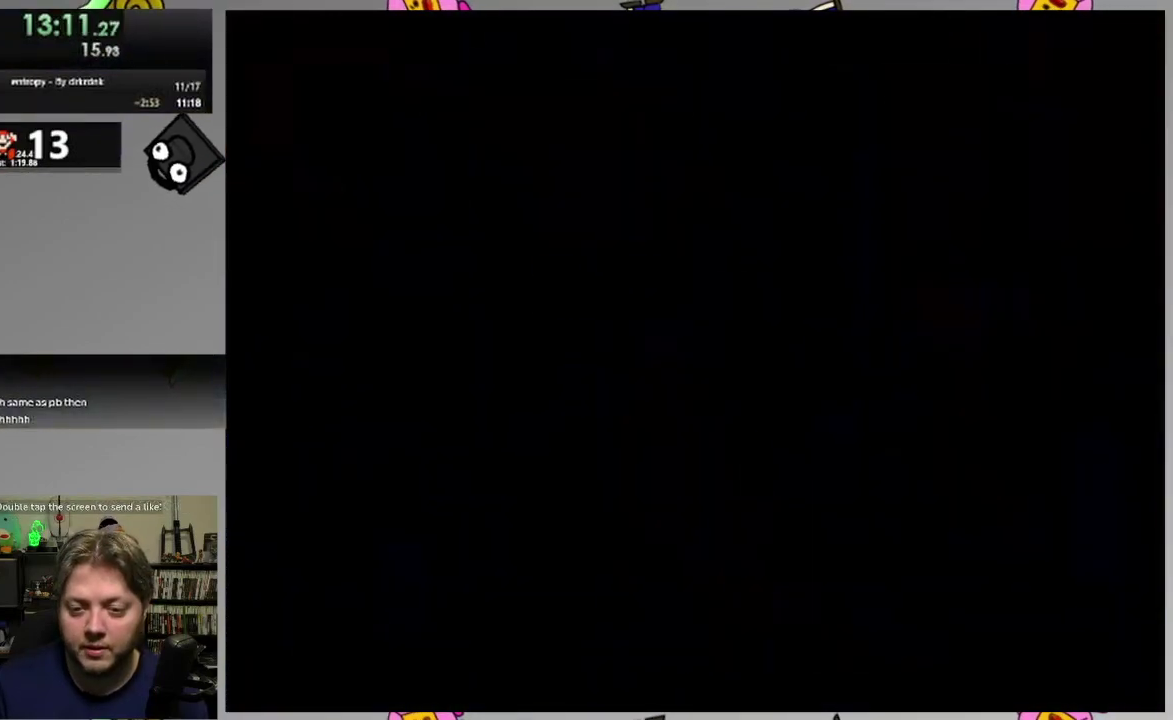
{"buttons": ["SQUARE"], "events": []}
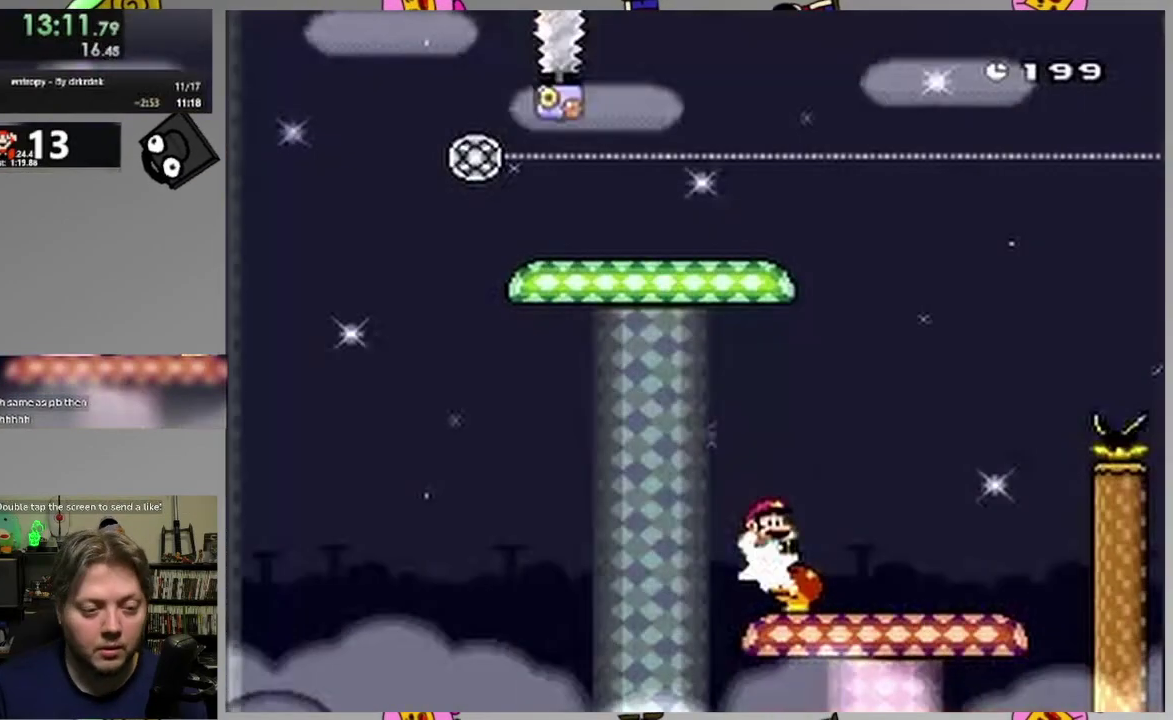
{"buttons": ["SQUARE", "DPAD_RIGHT"], "events": [[150, "DPAD_RIGHT", "down"]]}
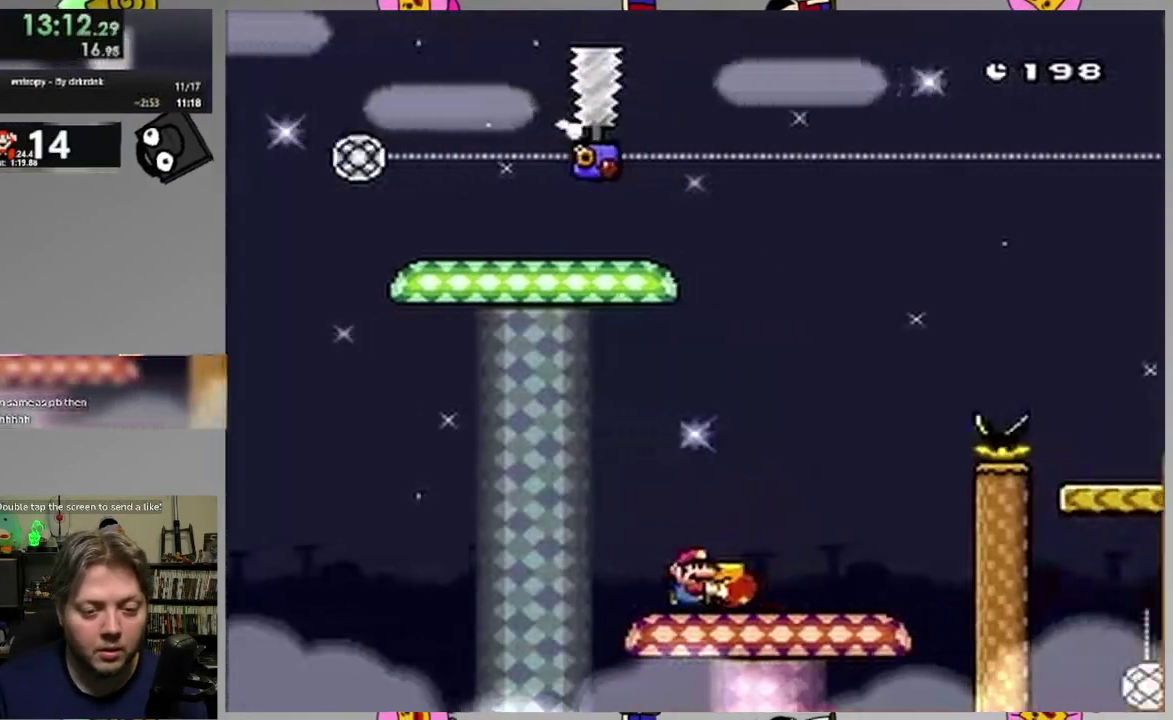
{"buttons": ["CROSS", "SQUARE", "DPAD_RIGHT"], "events": [[67, "CROSS", "down"]]}
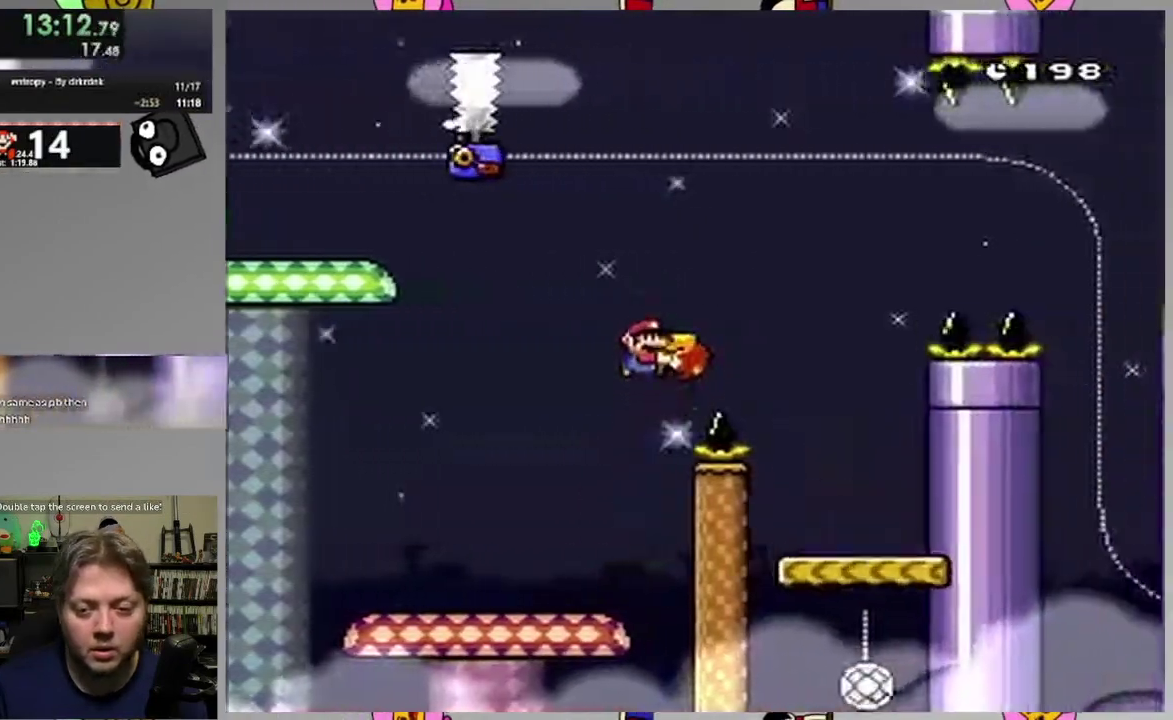
{"buttons": ["SQUARE"], "events": [[150, "CROSS", "up"], [150, "DPAD_RIGHT", "up"], [200, "DPAD_LEFT", "down"], [350, "DPAD_LEFT", "up"], [450, "DPAD_RIGHT", "down"], [500, "DPAD_RIGHT", "up"]]}
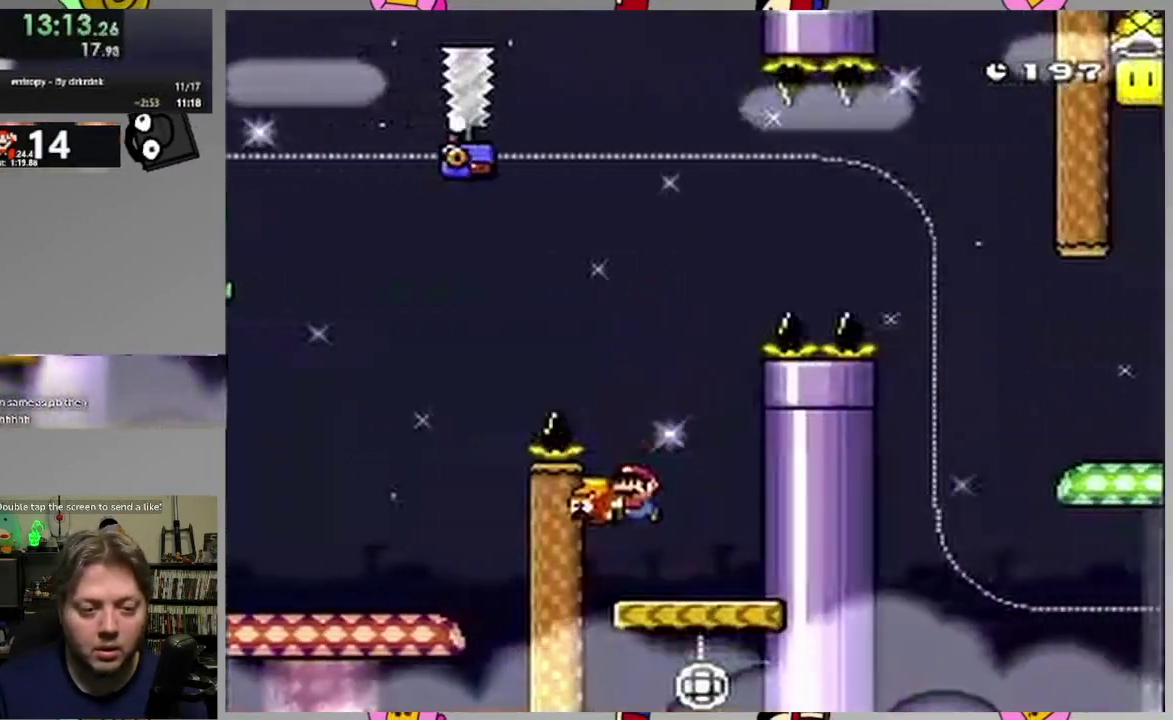
{"buttons": ["CROSS", "SQUARE", "DPAD_RIGHT"], "events": [[100, "DPAD_RIGHT", "down"], [267, "CROSS", "down"]]}
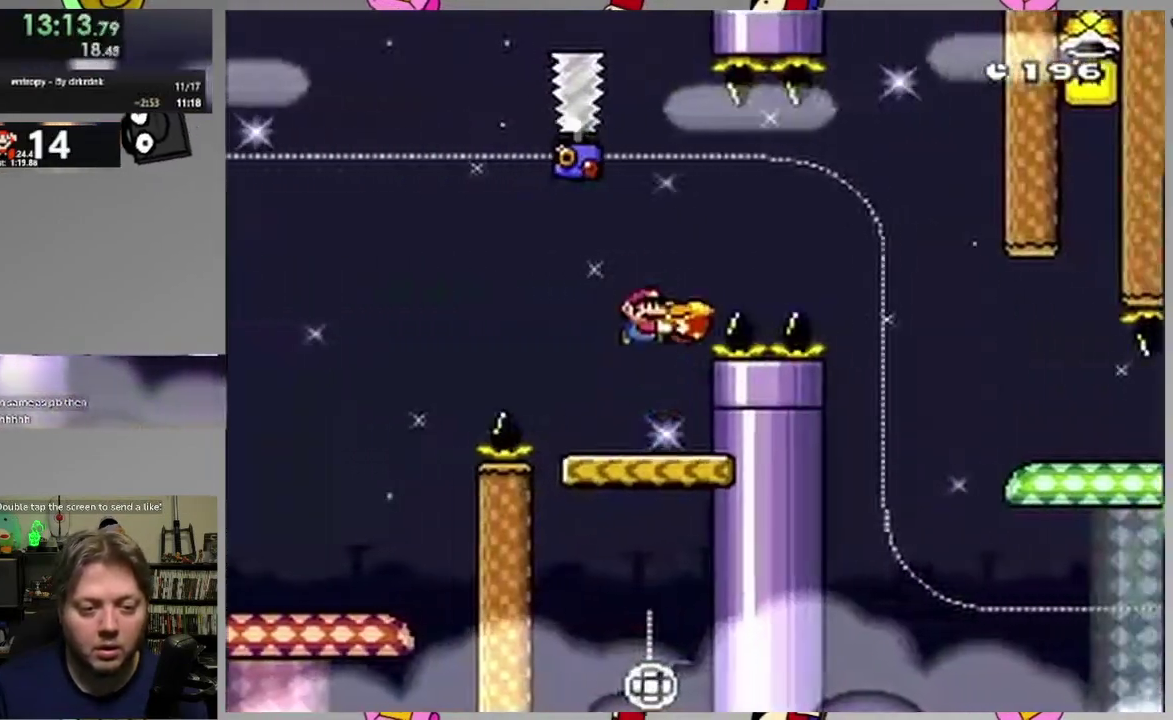
{"buttons": ["SQUARE", "DPAD_UP", "DPAD_RIGHT"], "events": [[333, "CROSS", "up"], [467, "DPAD_UP", "down"]]}
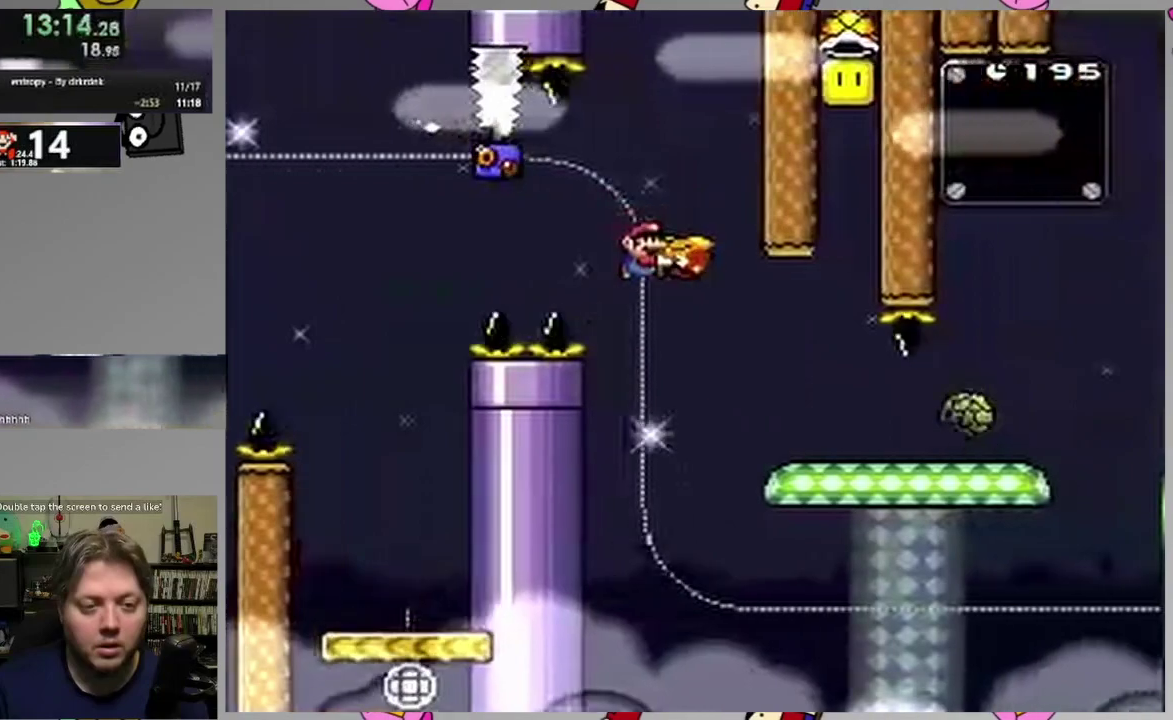
{"buttons": ["SQUARE", "DPAD_LEFT"], "events": [[217, "SQUARE", "up"], [233, "DPAD_RIGHT", "up"], [267, "DPAD_UP", "up"], [283, "DPAD_LEFT", "down"], [317, "SQUARE", "down"]]}
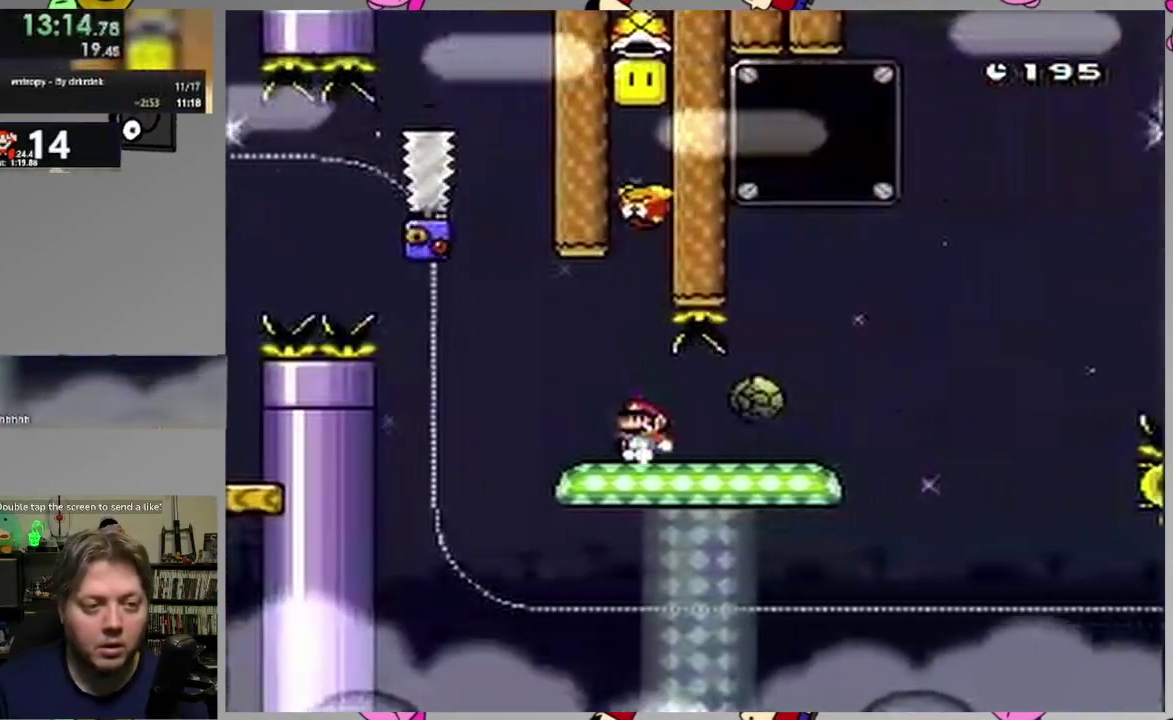
{"buttons": ["SQUARE", "DPAD_RIGHT"], "events": [[33, "DPAD_LEFT", "up"], [67, "DPAD_RIGHT", "down"], [167, "DPAD_RIGHT", "up"], [450, "DPAD_RIGHT", "down"]]}
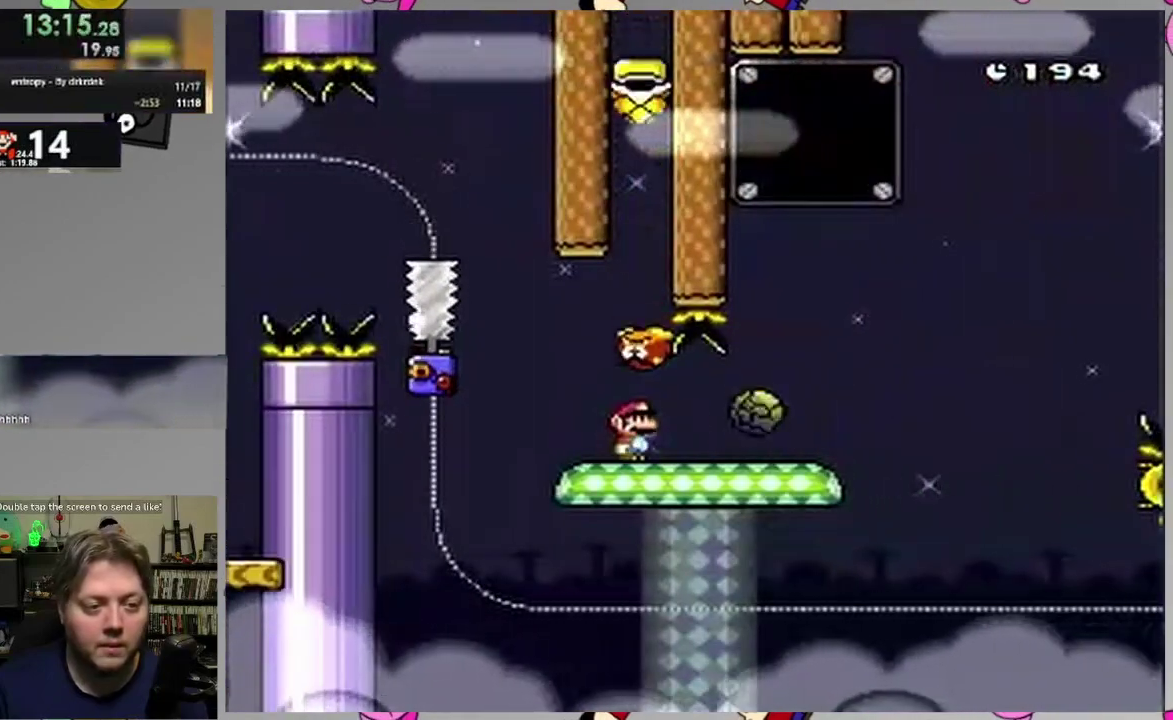
{"buttons": ["SQUARE", "DPAD_RIGHT"], "events": [[50, "SQUARE", "up"], [100, "DPAD_RIGHT", "up"], [117, "SQUARE", "down"], [133, "DPAD_LEFT", "down"], [267, "DPAD_LEFT", "up"], [317, "DPAD_RIGHT", "down"]]}
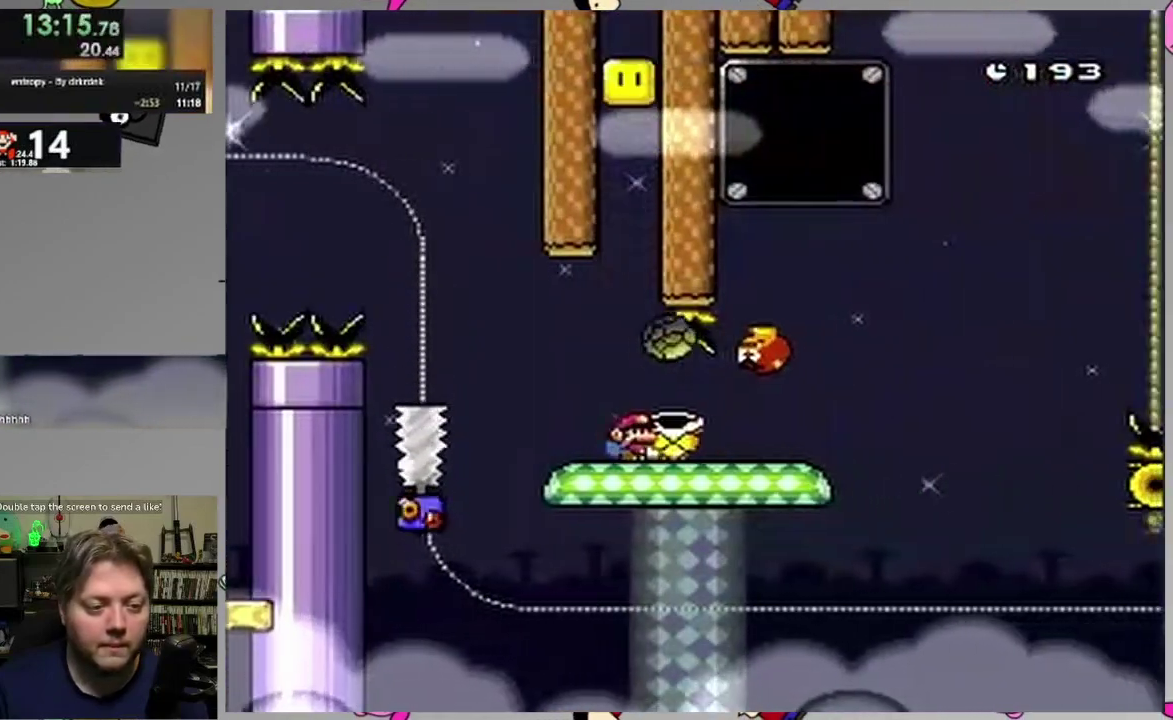
{"buttons": ["SQUARE", "DPAD_RIGHT"], "events": [[250, "DPAD_RIGHT", "up"], [283, "DPAD_LEFT", "down"], [417, "DPAD_LEFT", "up"], [433, "DPAD_RIGHT", "down"]]}
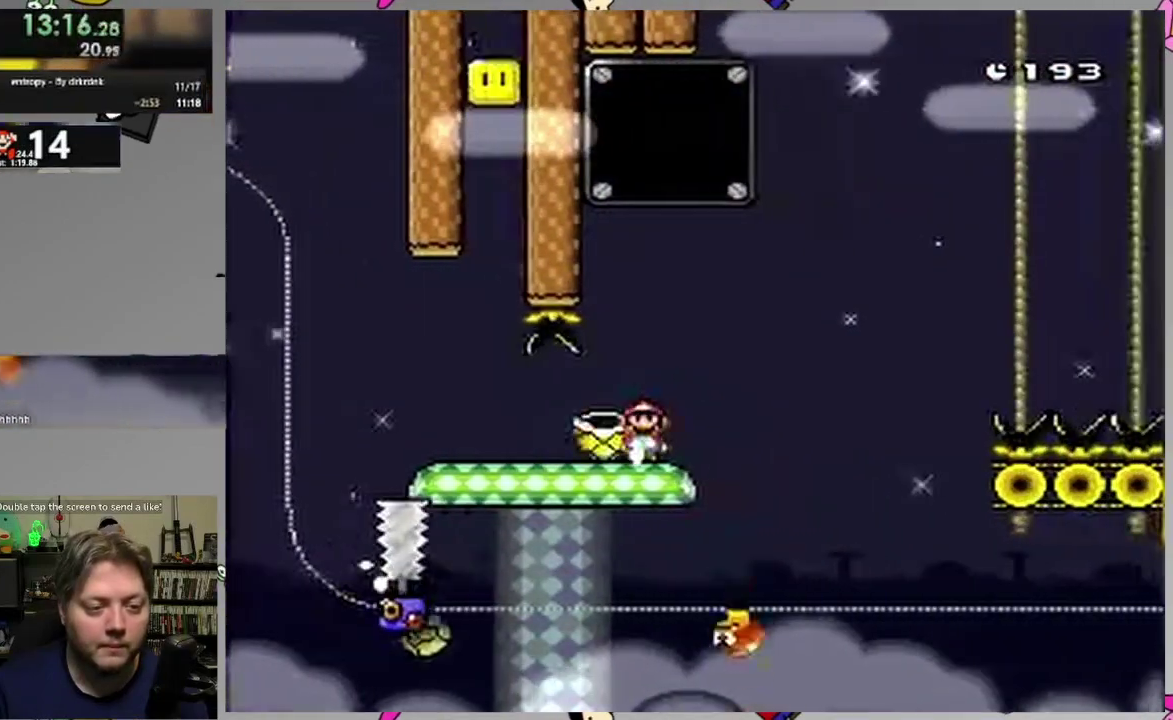
{"buttons": ["SQUARE", "DPAD_UP"], "events": [[17, "DPAD_RIGHT", "up"], [100, "DPAD_UP", "down"]]}
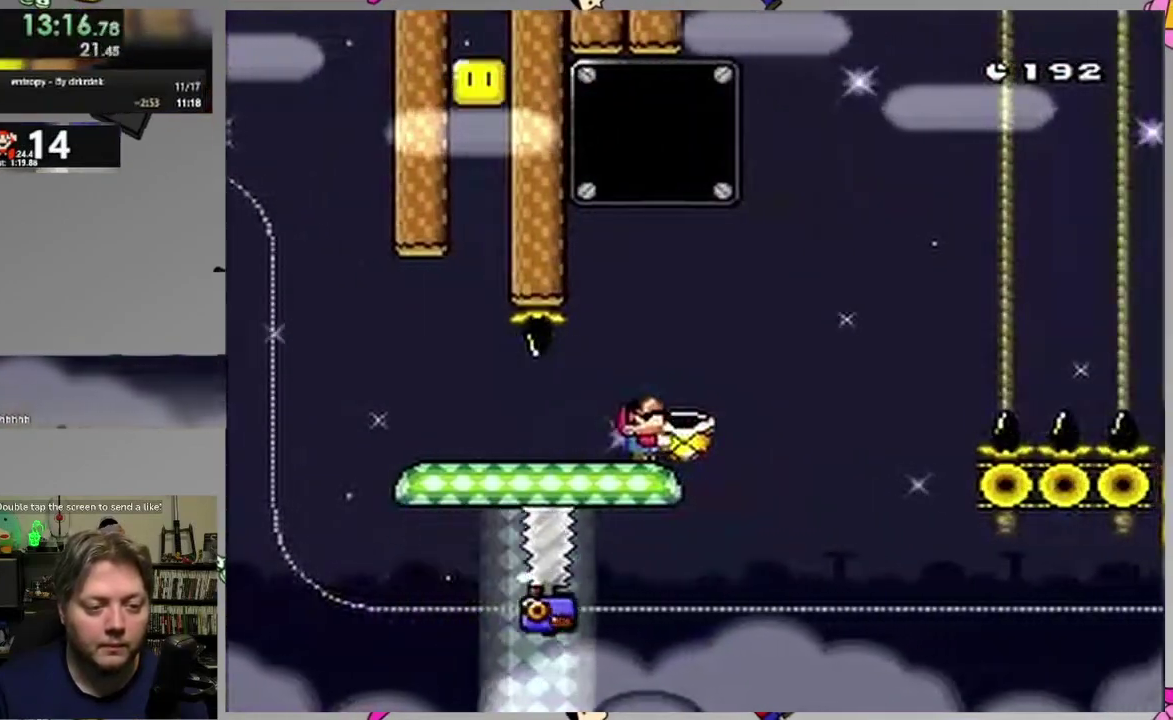
{"buttons": ["CIRCLE", "SQUARE"], "events": [[17, "SQUARE", "up"], [117, "SQUARE", "down"], [133, "DPAD_UP", "up"], [233, "CIRCLE", "down"], [233, "DPAD_RIGHT", "down"], [417, "DPAD_RIGHT", "up"]]}
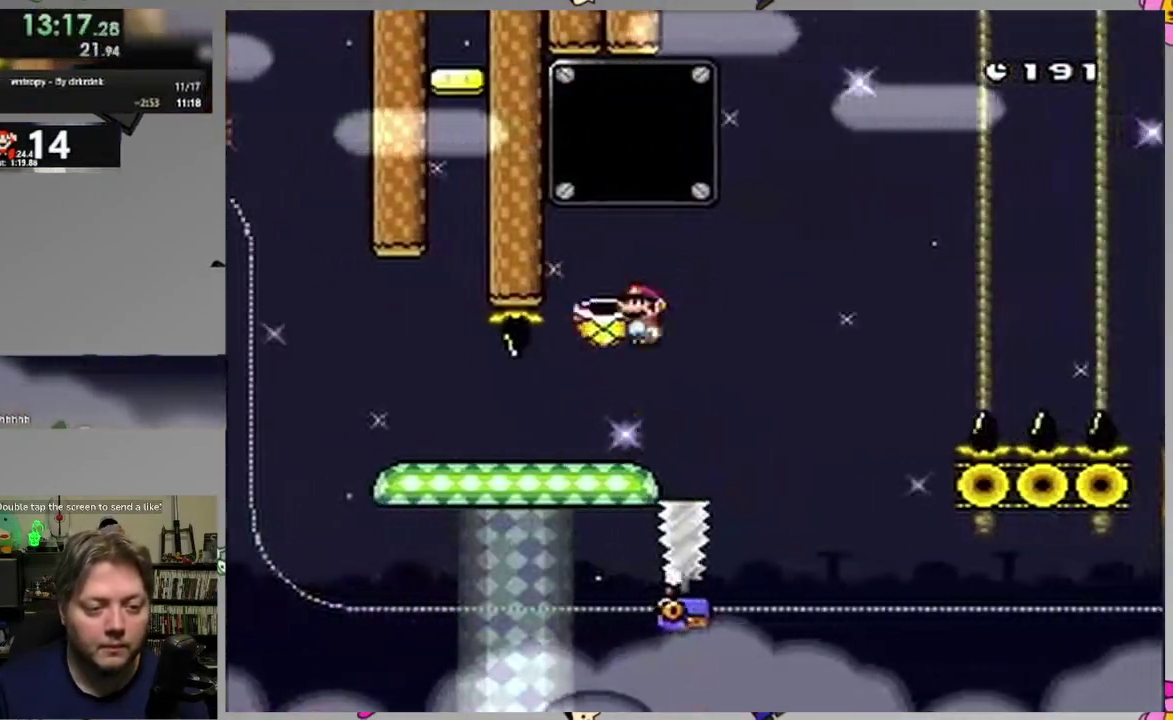
{"buttons": ["CIRCLE", "SQUARE"], "events": [[83, "DPAD_RIGHT", "down"], [150, "CIRCLE", "up"], [217, "DPAD_RIGHT", "up"], [417, "CIRCLE", "down"]]}
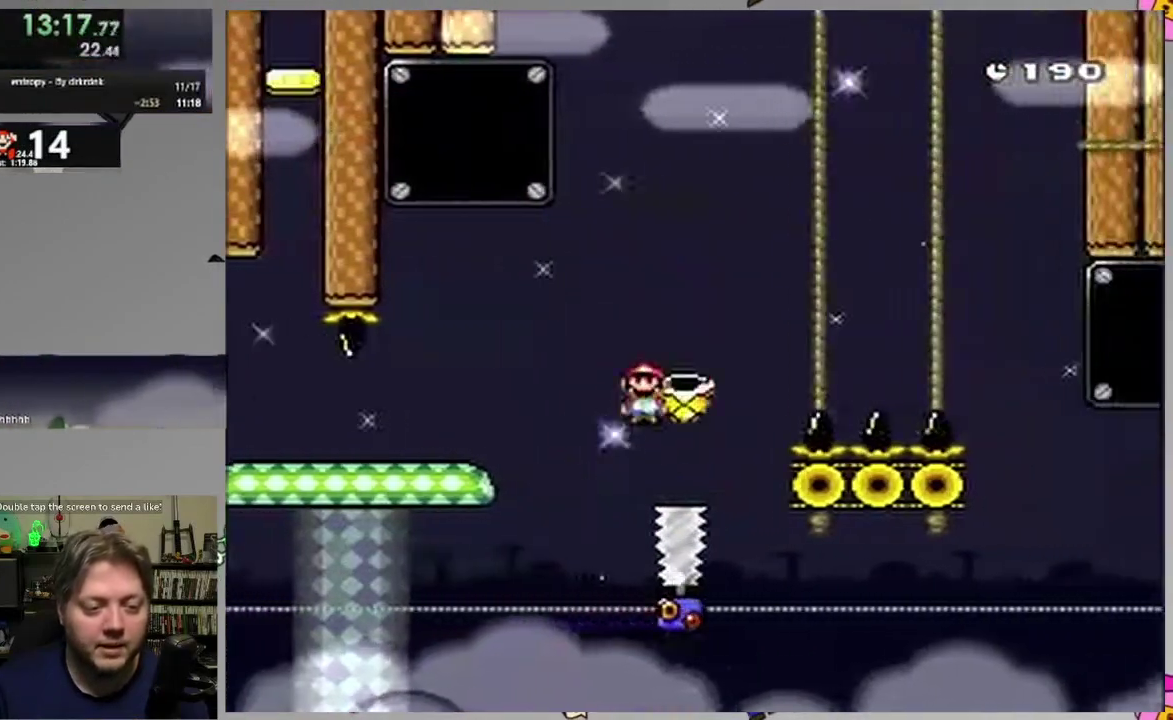
{"buttons": ["CIRCLE", "SQUARE", "DPAD_RIGHT"], "events": [[117, "DPAD_RIGHT", "down"]]}
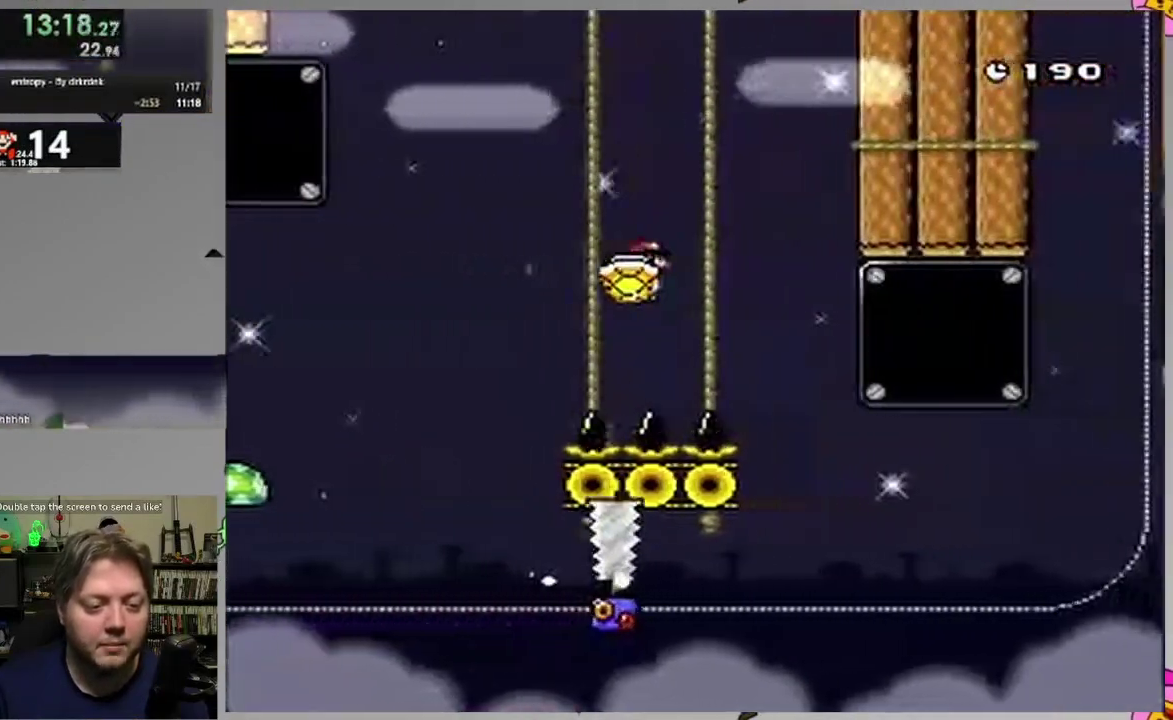
{"buttons": ["SQUARE", "DPAD_RIGHT"], "events": [[133, "DPAD_RIGHT", "up"], [167, "DPAD_LEFT", "down"], [250, "CIRCLE", "up"], [317, "DPAD_LEFT", "up"], [350, "DPAD_RIGHT", "down"]]}
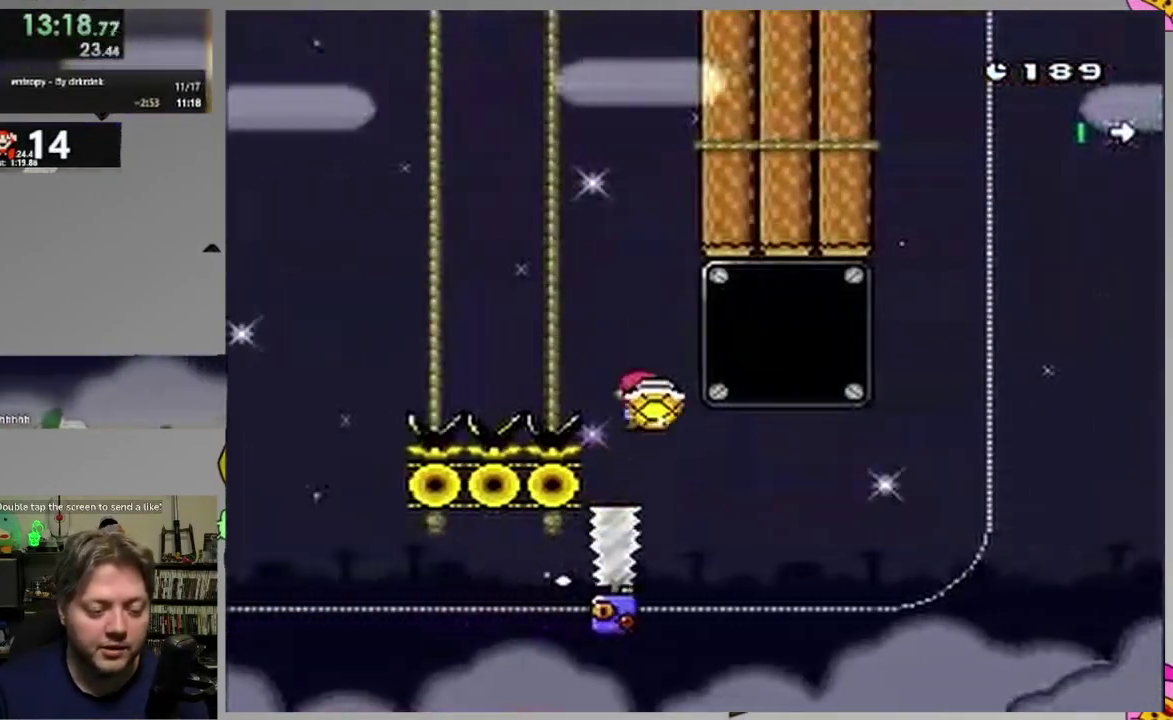
{"buttons": ["SQUARE"], "events": [[100, "DPAD_RIGHT", "up"]]}
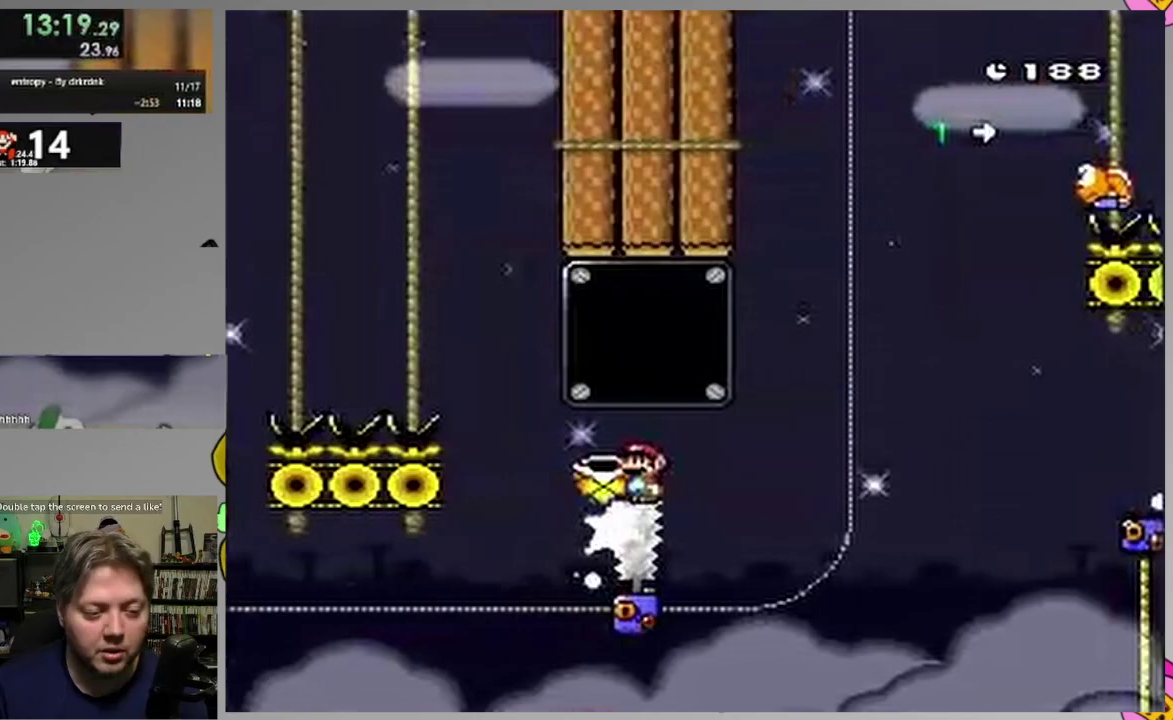
{"buttons": ["CROSS", "SQUARE", "DPAD_LEFT"], "events": [[183, "CROSS", "down"], [400, "DPAD_LEFT", "down"]]}
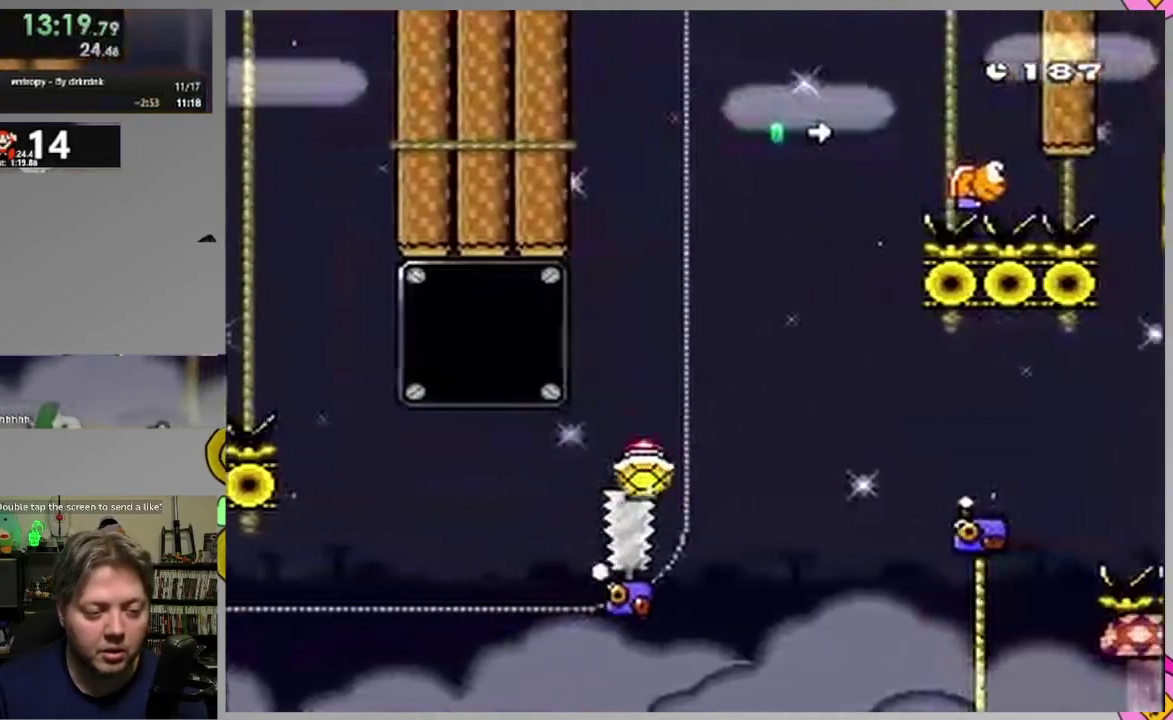
{"buttons": ["CROSS", "SQUARE", "DPAD_RIGHT"], "events": [[33, "DPAD_LEFT", "up"], [67, "DPAD_RIGHT", "down"], [183, "CROSS", "up"], [233, "DPAD_RIGHT", "up"], [317, "DPAD_LEFT", "down"], [400, "CROSS", "down"], [433, "DPAD_LEFT", "up"], [500, "DPAD_RIGHT", "down"]]}
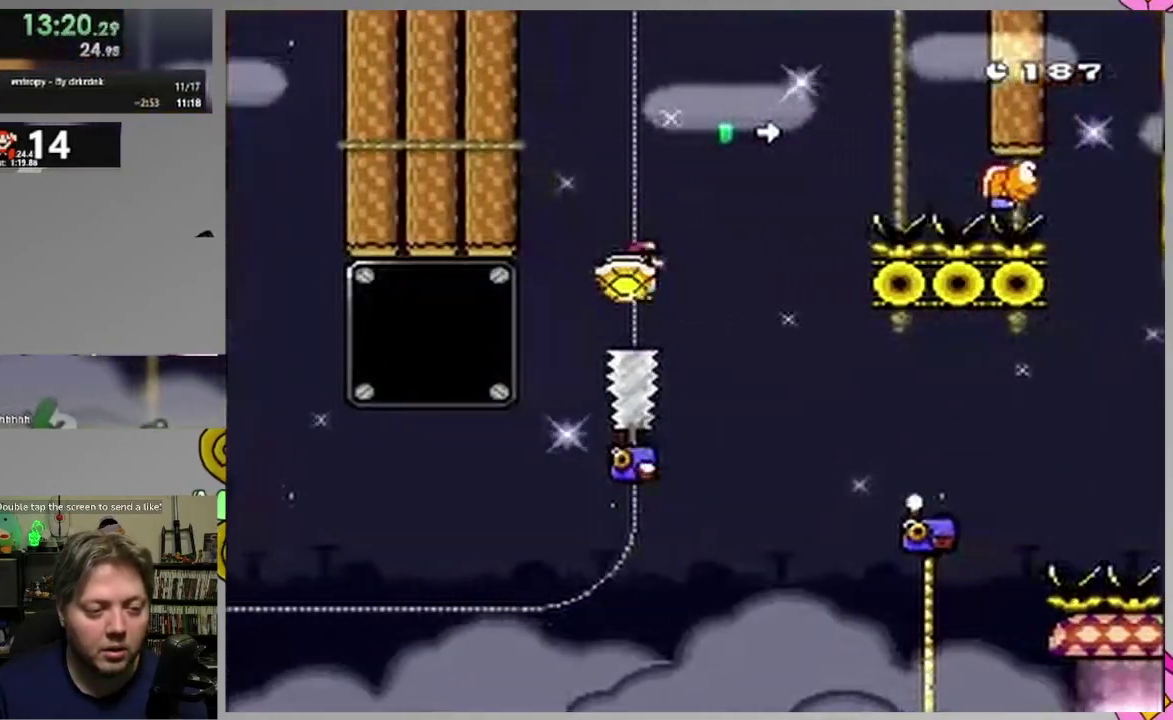
{"buttons": ["SQUARE", "DPAD_LEFT"], "events": [[367, "SQUARE", "up"], [433, "DPAD_RIGHT", "up"], [467, "DPAD_LEFT", "down"], [467, "SQUARE", "down"], [500, "CROSS", "up"]]}
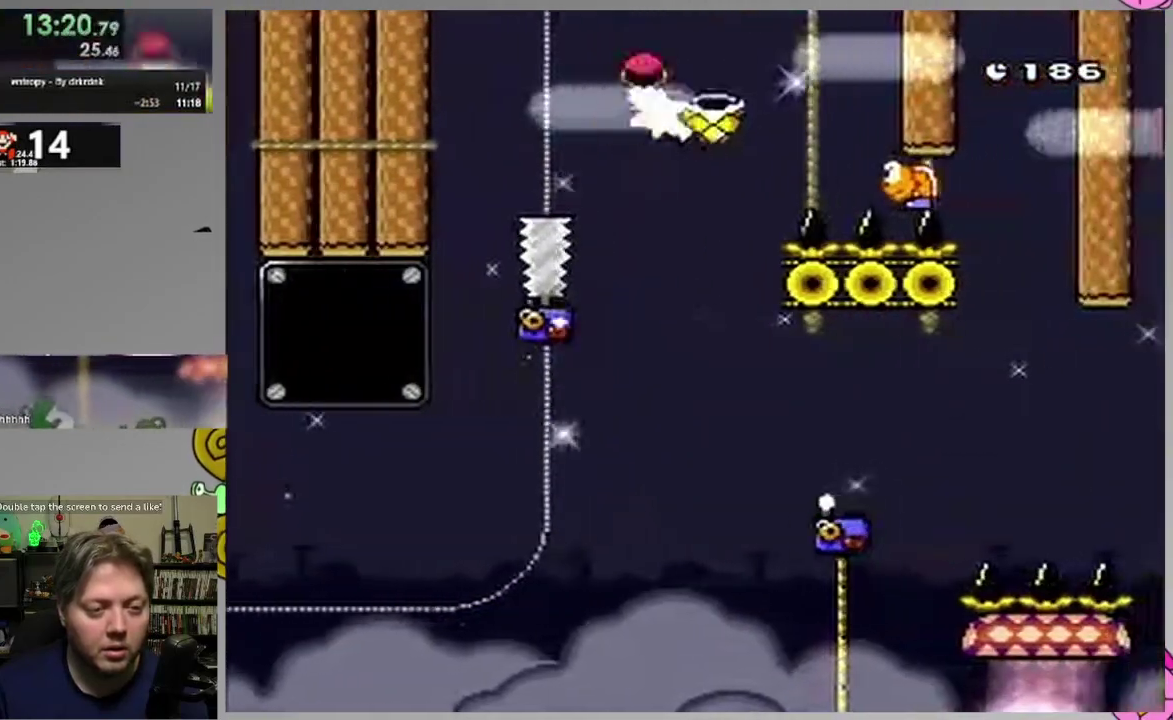
{"buttons": ["SQUARE"], "events": [[100, "DPAD_LEFT", "up"], [150, "DPAD_RIGHT", "down"], [400, "DPAD_RIGHT", "up"]]}
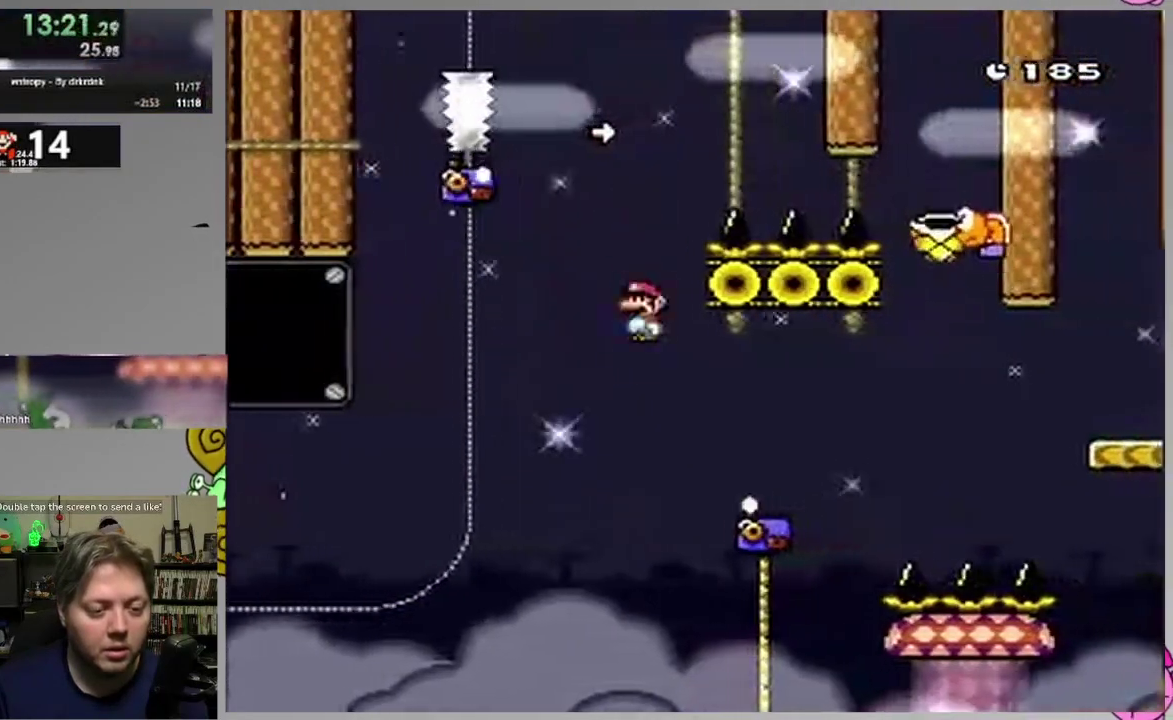
{"buttons": ["CROSS", "SQUARE", "DPAD_UP", "DPAD_RIGHT"], "events": [[117, "DPAD_UP", "down"], [283, "CROSS", "down"], [317, "DPAD_RIGHT", "down"]]}
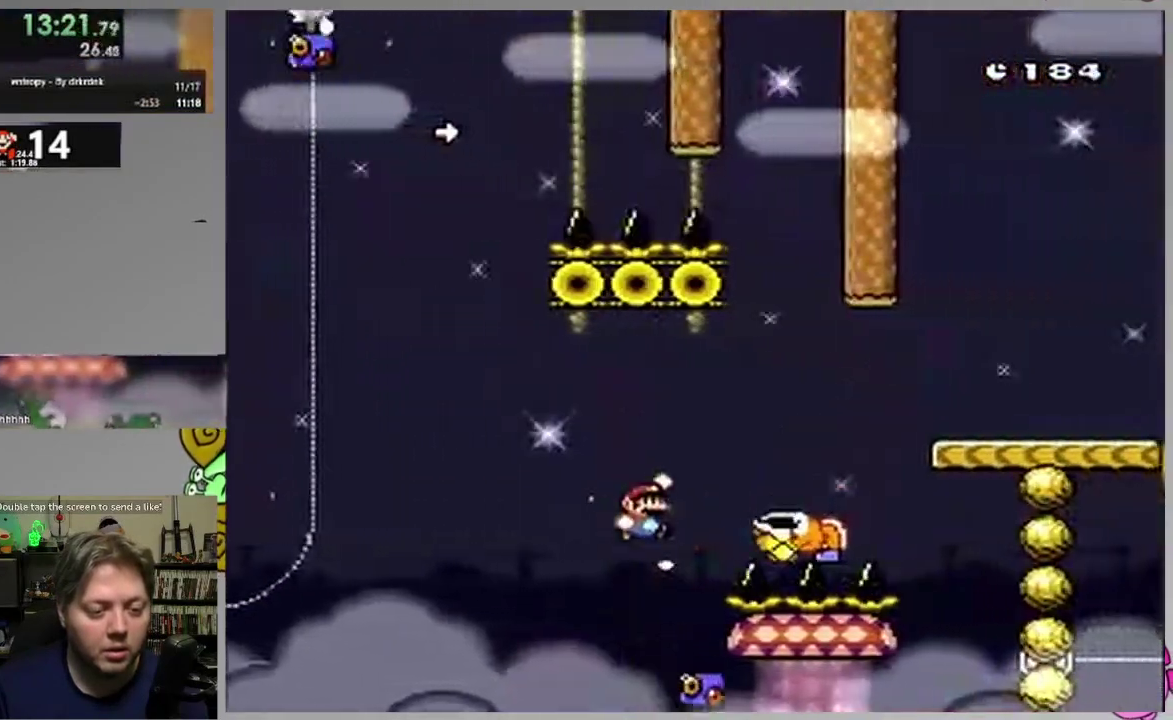
{"buttons": ["SQUARE", "DPAD_RIGHT"], "events": [[33, "CROSS", "up"], [117, "DPAD_RIGHT", "up"], [217, "DPAD_RIGHT", "down"], [217, "DPAD_UP", "up"], [267, "CROSS", "down"], [450, "CROSS", "up"]]}
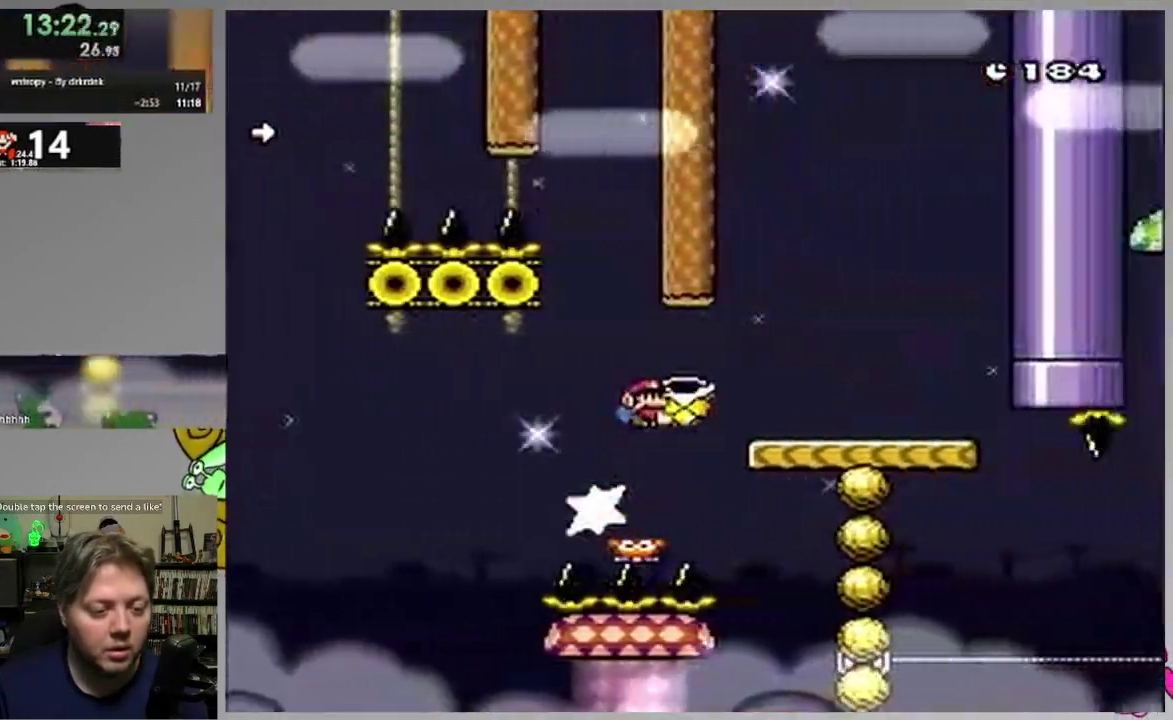
{"buttons": ["SQUARE"], "events": [[150, "DPAD_RIGHT", "up"], [200, "DPAD_LEFT", "down"], [333, "DPAD_LEFT", "up"]]}